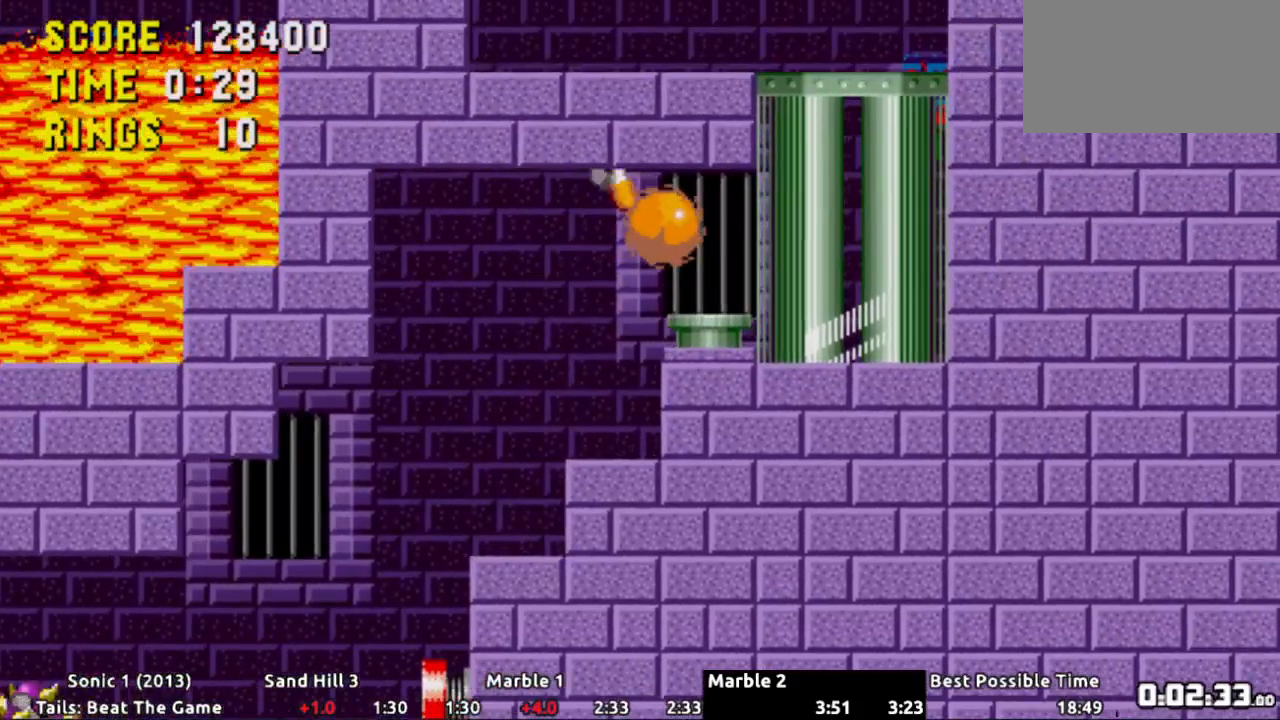
Gameplay with a controller (Xbox layout); each line is a JSON object with the inputs held at the frame after it. "events" lists button and stick changes between this image and that frame as [ms after this image, input, new state], when the widget could be followed in between. Not read: L3 R3 SELECT START.
{"buttons": ["DPAD_RIGHT"], "events": [[17, "DPAD_LEFT", "down"], [167, "DPAD_LEFT", "up"], [501, "DPAD_RIGHT", "down"]]}
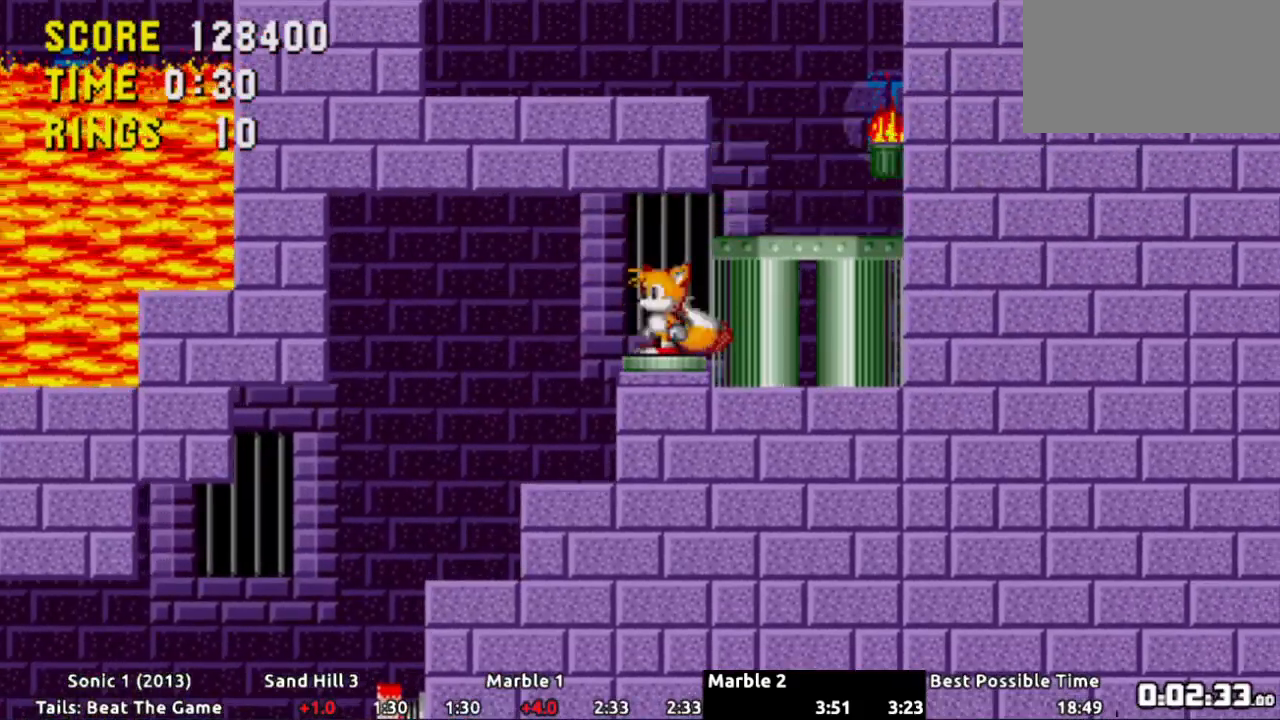
{"buttons": ["DPAD_RIGHT"], "events": [[183, "A", "down"], [267, "A", "up"]]}
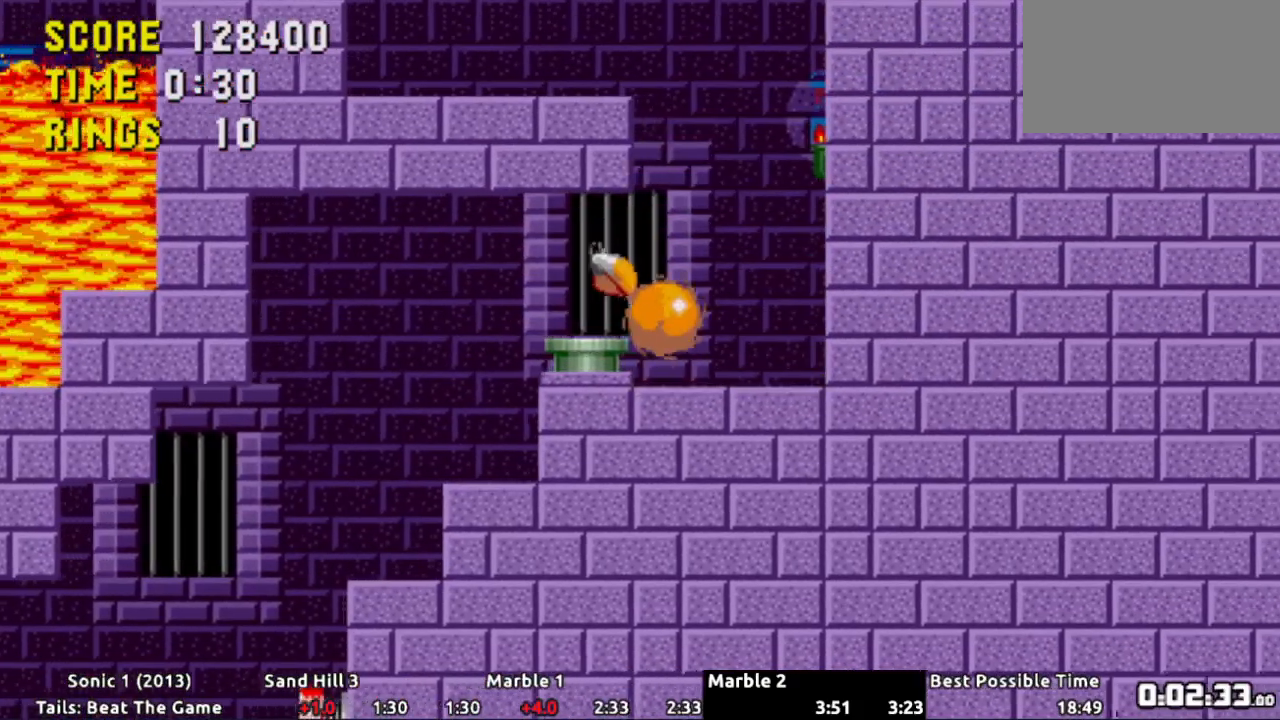
{"buttons": ["A", "DPAD_LEFT"], "events": [[284, "A", "down"], [284, "DPAD_RIGHT", "up"], [401, "DPAD_LEFT", "down"]]}
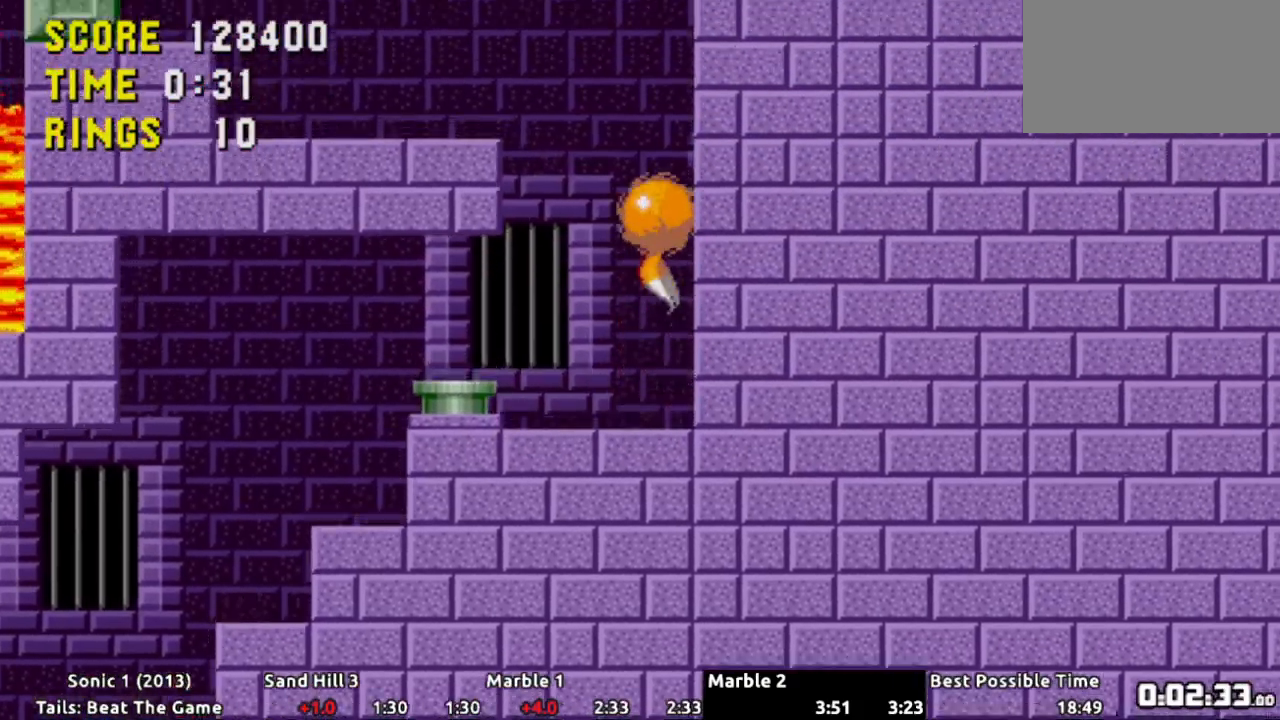
{"buttons": ["DPAD_LEFT"], "events": [[67, "A", "up"]]}
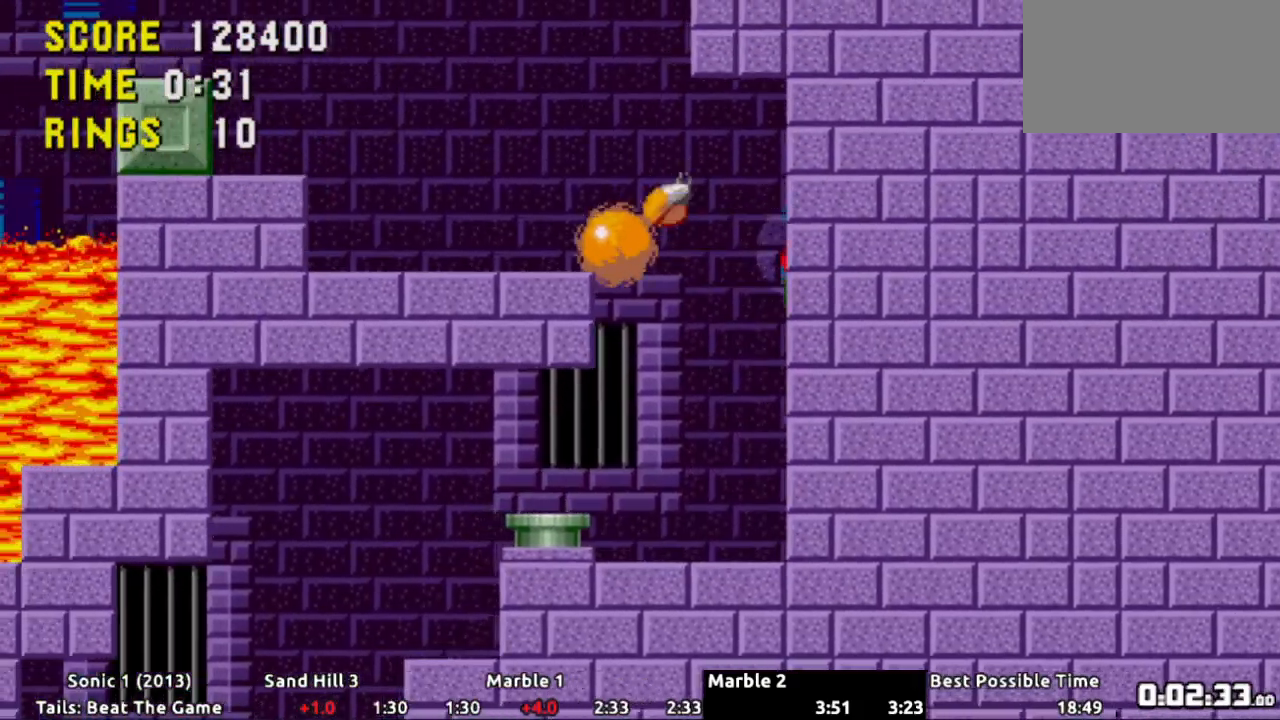
{"buttons": ["A", "DPAD_LEFT"], "events": [[151, "A", "down"], [367, "A", "up"], [417, "A", "down"]]}
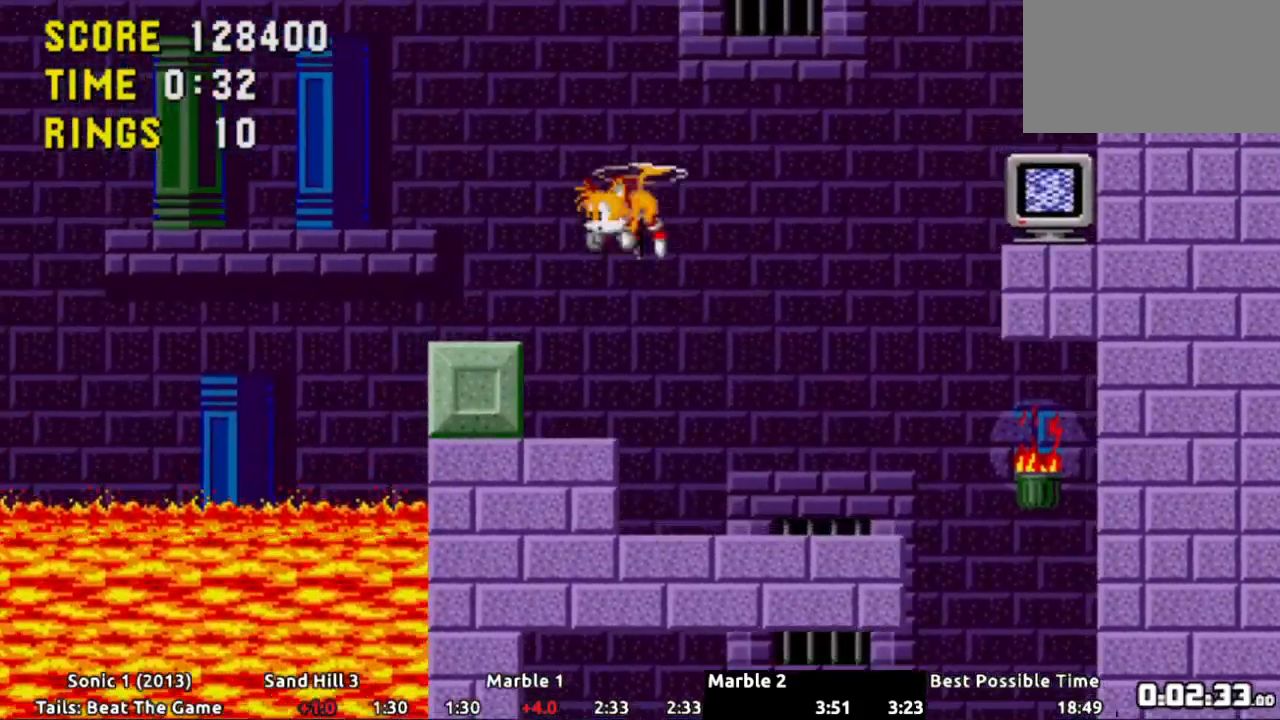
{"buttons": ["A", "DPAD_LEFT"], "events": [[33, "A", "up"], [267, "A", "down"], [350, "A", "up"], [450, "A", "down"]]}
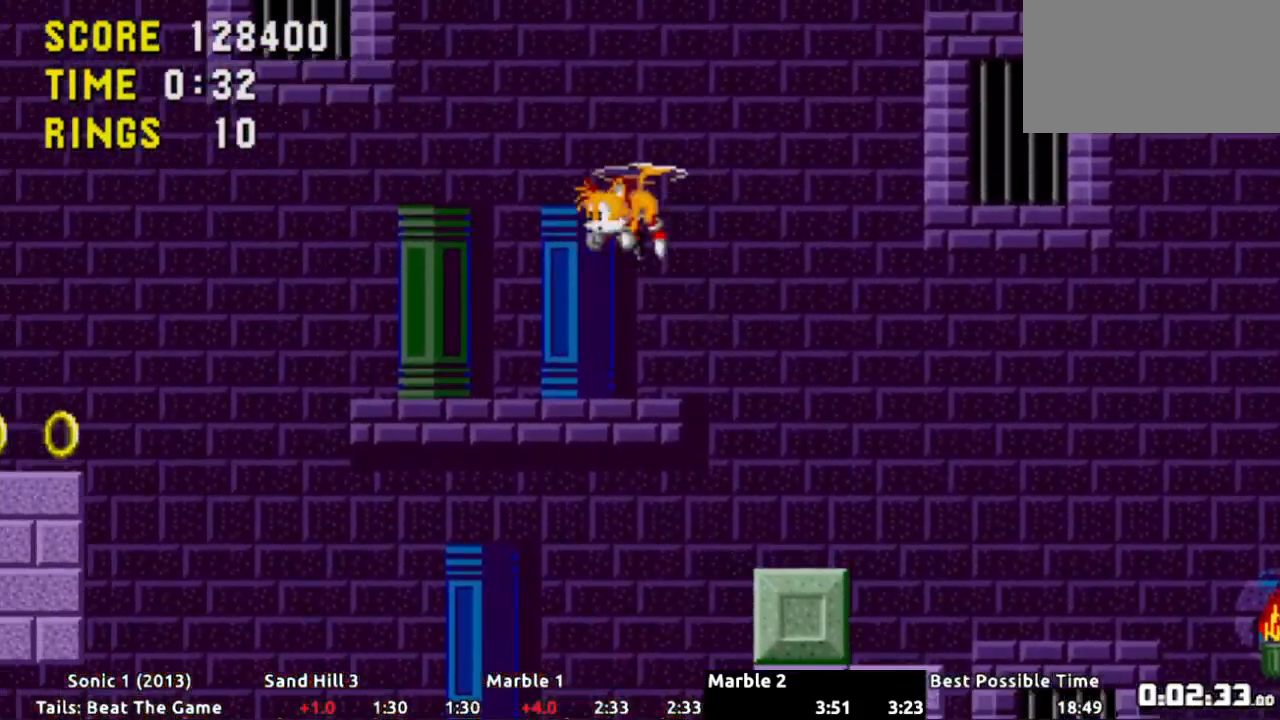
{"buttons": ["DPAD_LEFT"], "events": [[34, "A", "up"], [167, "A", "down"], [251, "A", "up"], [334, "A", "down"], [434, "A", "up"]]}
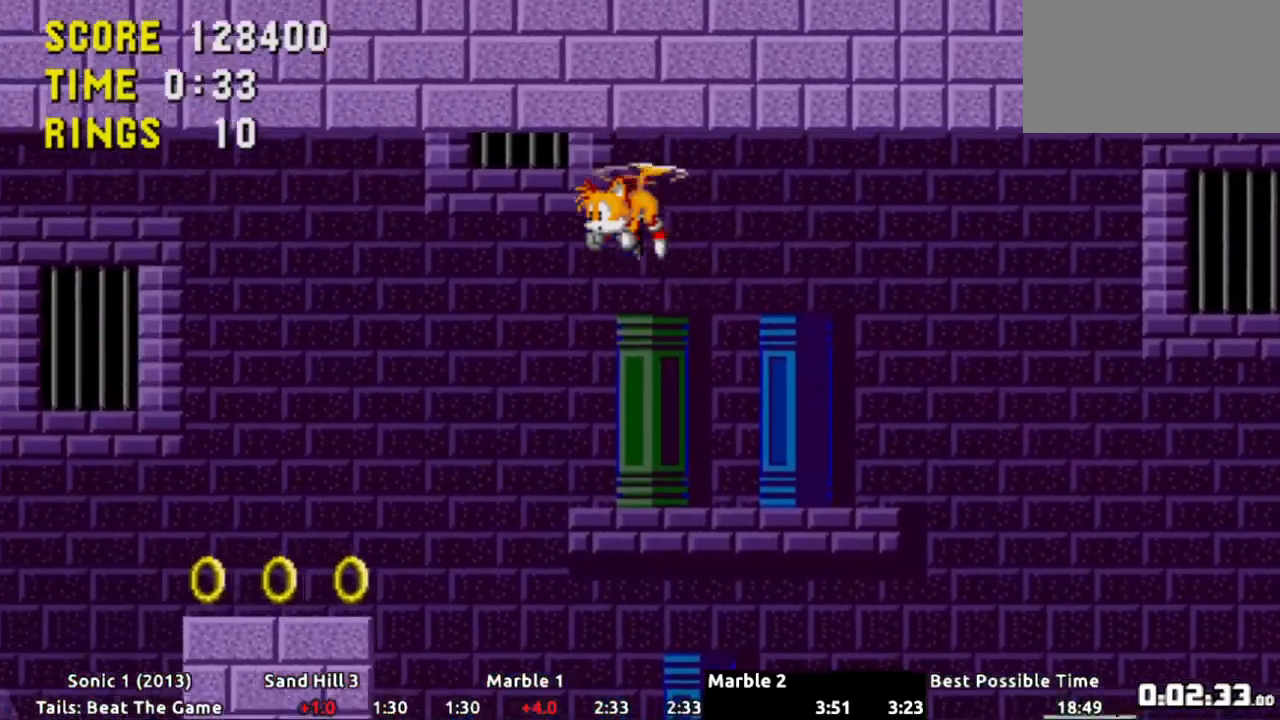
{"buttons": ["DPAD_LEFT"], "events": [[17, "A", "down"], [117, "A", "up"], [217, "A", "down"], [300, "A", "up"], [400, "A", "down"], [500, "A", "up"]]}
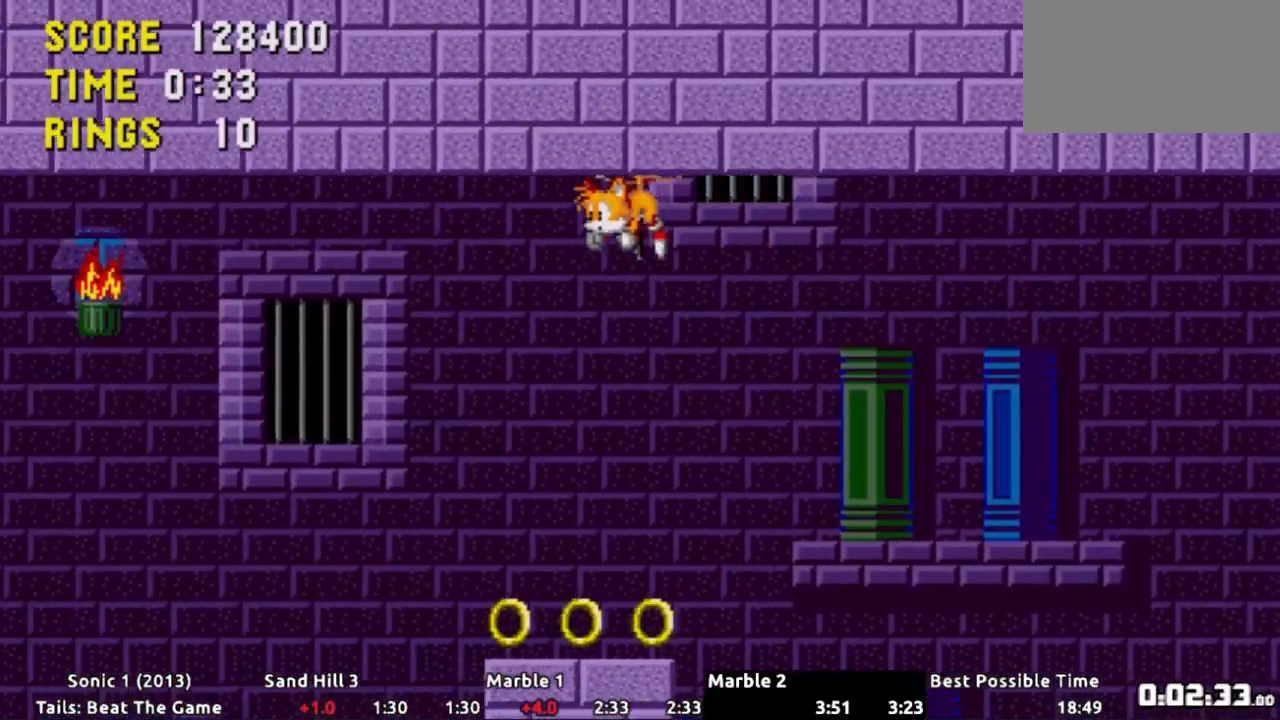
{"buttons": ["DPAD_LEFT"], "events": [[67, "A", "down"], [167, "A", "up"], [234, "A", "down"], [317, "A", "up"], [434, "A", "down"], [501, "A", "up"]]}
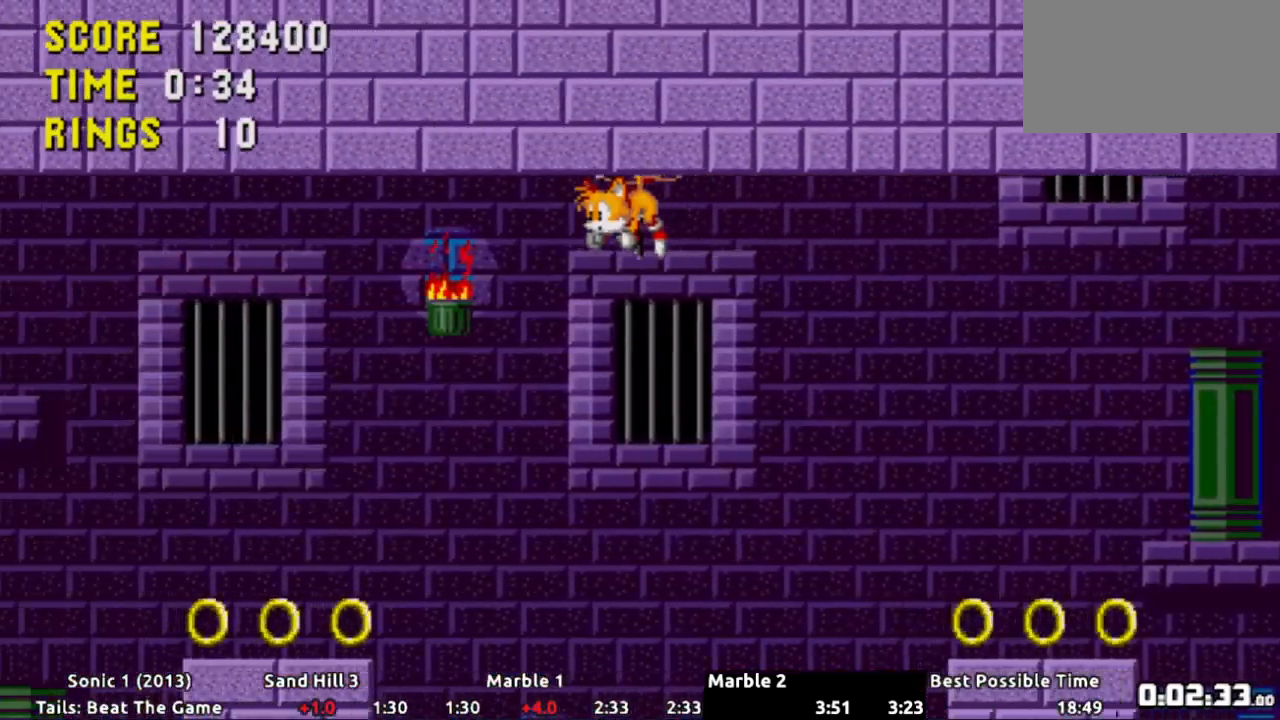
{"buttons": ["DPAD_LEFT"], "events": []}
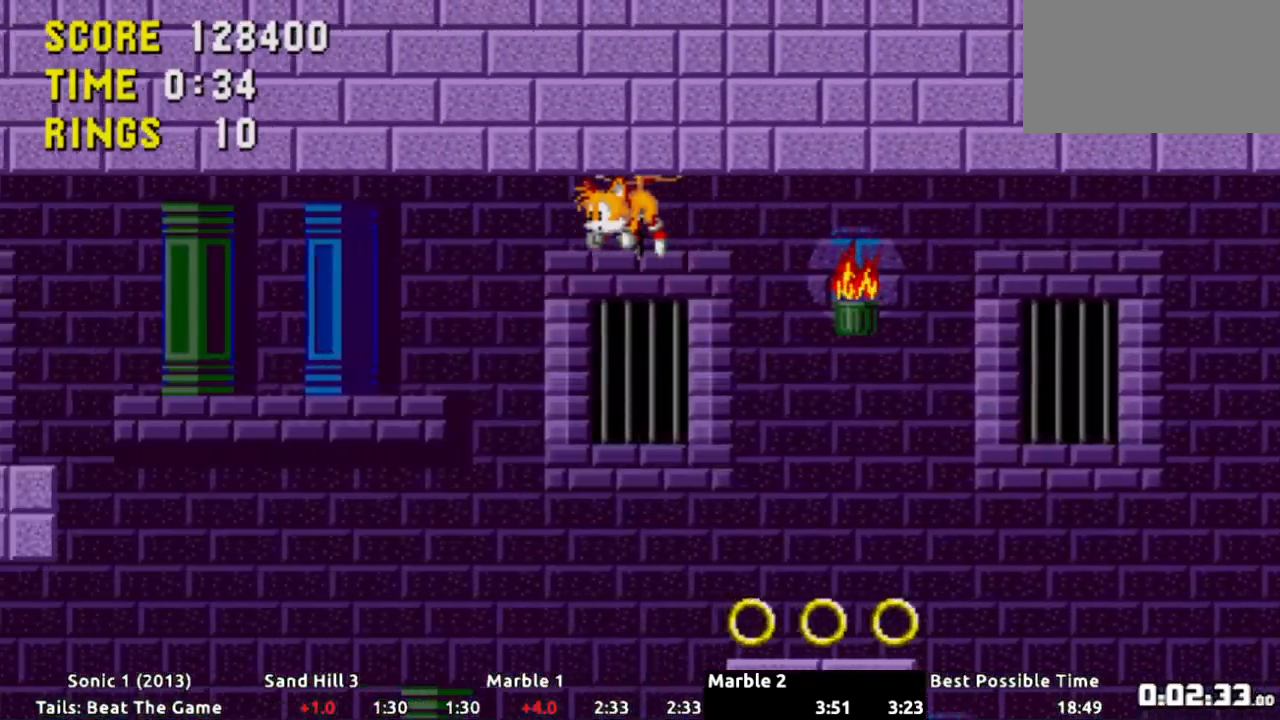
{"buttons": ["DPAD_LEFT"], "events": []}
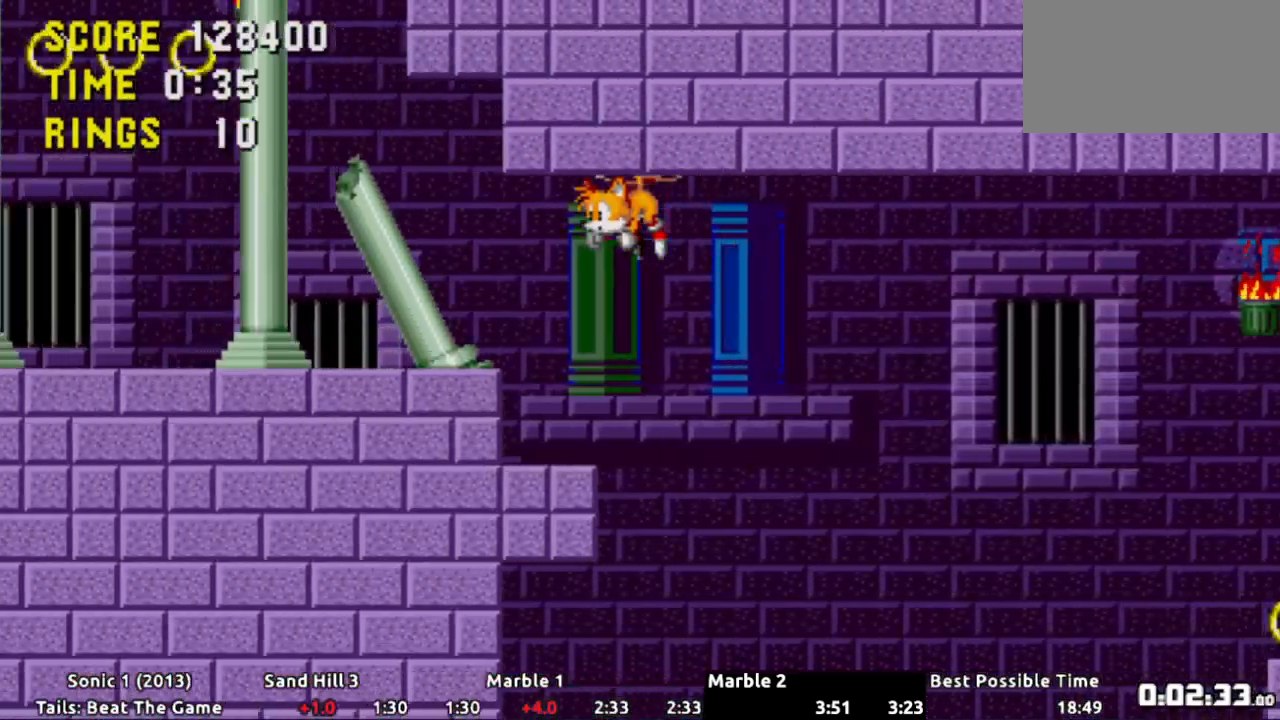
{"buttons": [], "events": [[83, "DPAD_LEFT", "up"], [217, "DPAD_RIGHT", "down"], [450, "DPAD_RIGHT", "up"]]}
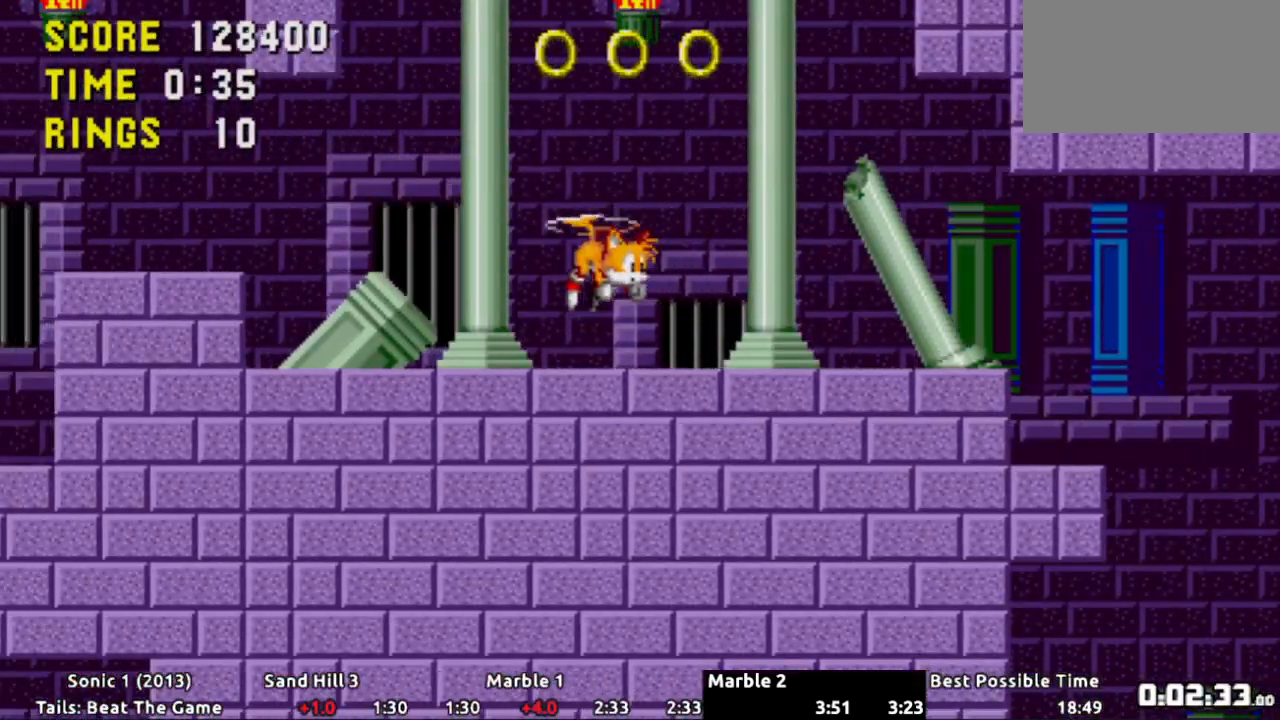
{"buttons": ["DPAD_LEFT"], "events": [[301, "A", "down"], [351, "DPAD_LEFT", "down"], [384, "A", "up"]]}
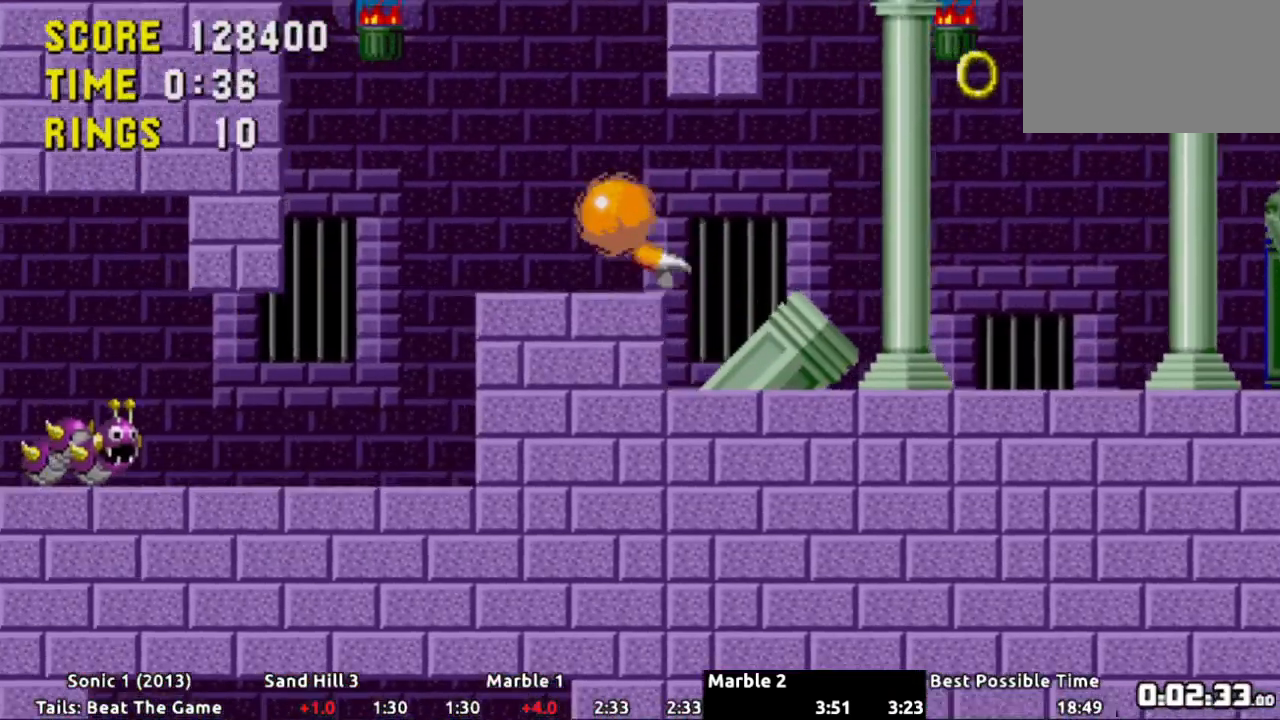
{"buttons": [], "events": [[100, "DPAD_LEFT", "up"]]}
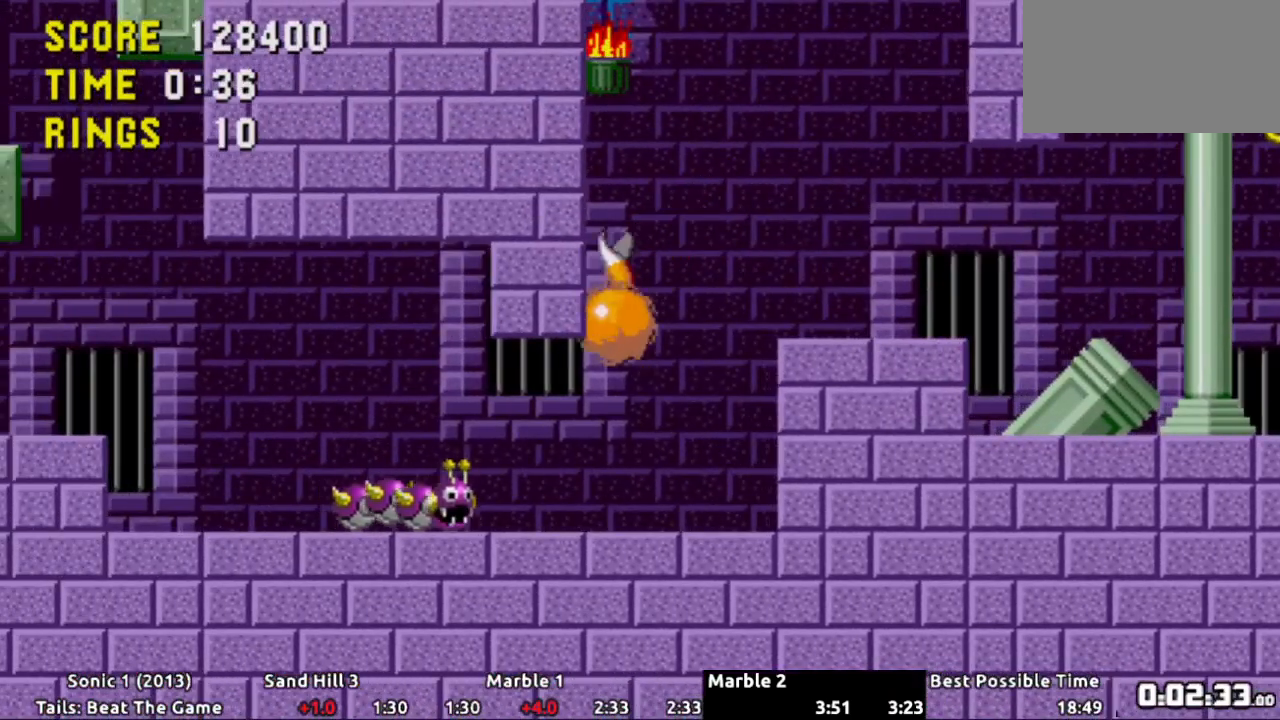
{"buttons": [], "events": [[34, "DPAD_LEFT", "down"], [317, "A", "down"], [351, "A", "up"], [401, "DPAD_LEFT", "up"]]}
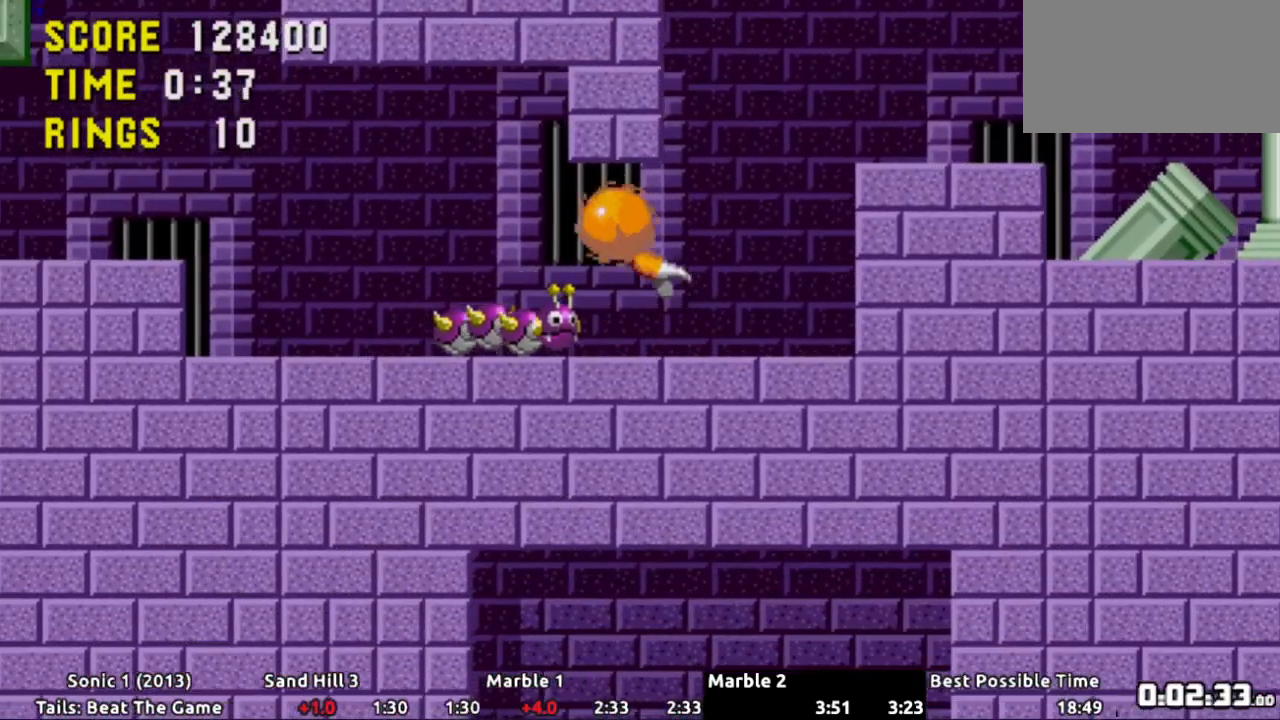
{"buttons": ["DPAD_LEFT"], "events": [[233, "DPAD_LEFT", "down"]]}
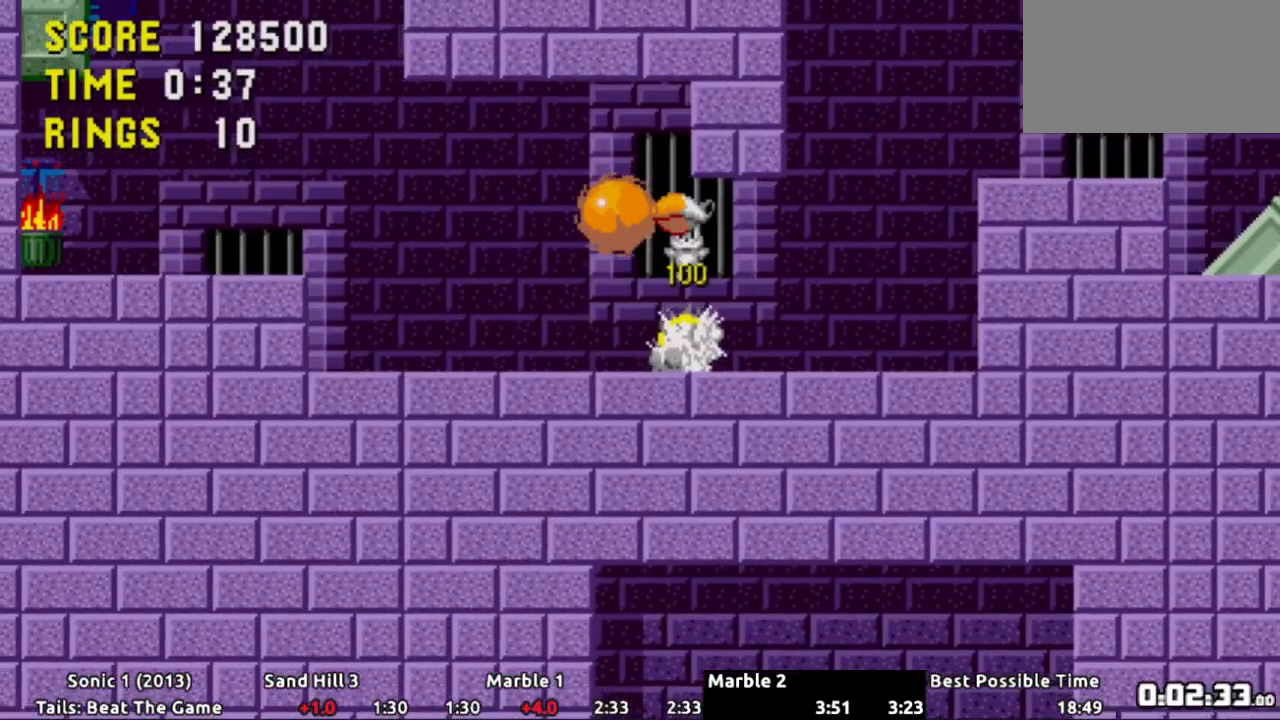
{"buttons": ["DPAD_LEFT"], "events": [[401, "A", "down"], [451, "A", "up"]]}
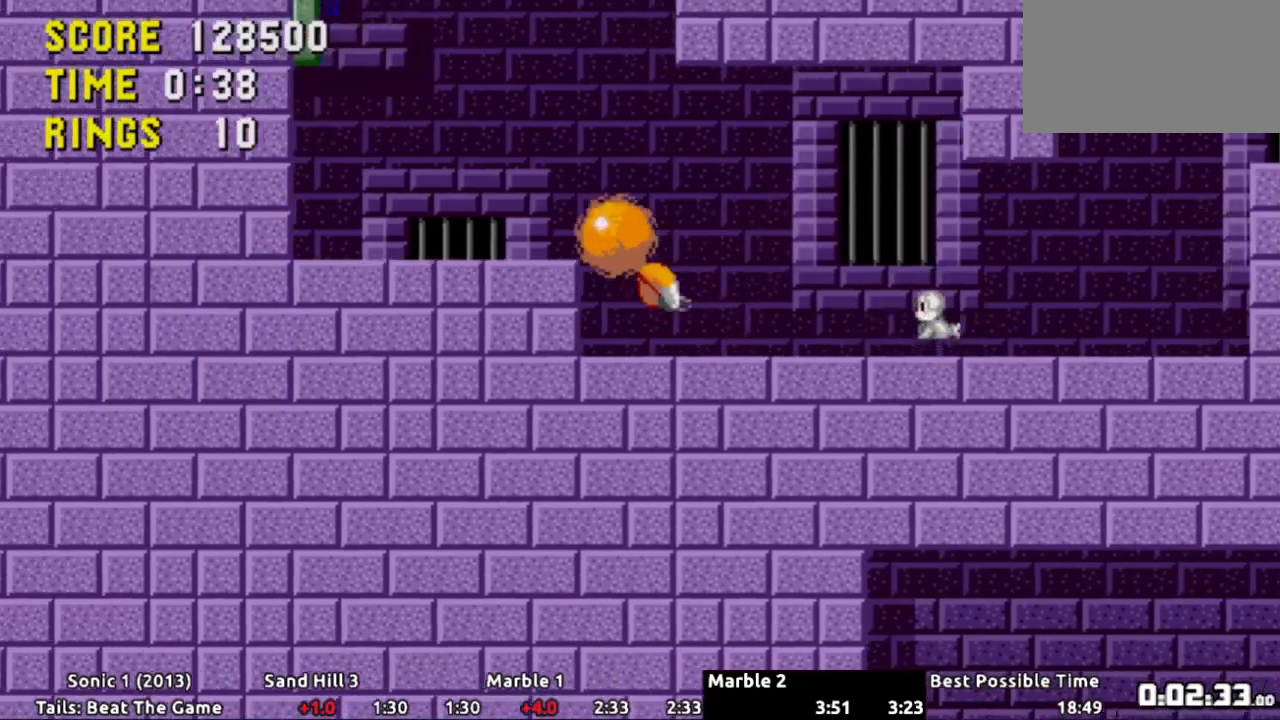
{"buttons": ["DPAD_LEFT"], "events": []}
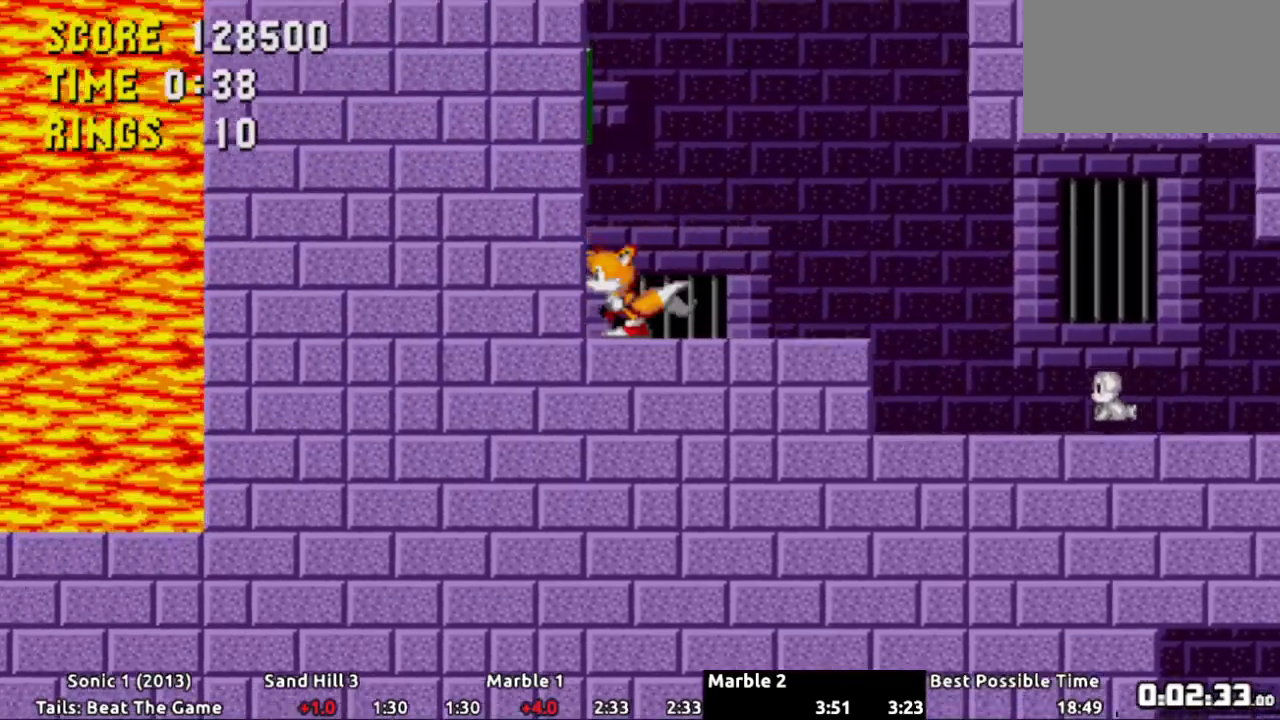
{"buttons": [], "events": [[67, "A", "down"], [234, "A", "up"], [284, "A", "down"], [334, "DPAD_LEFT", "up"], [417, "A", "up"]]}
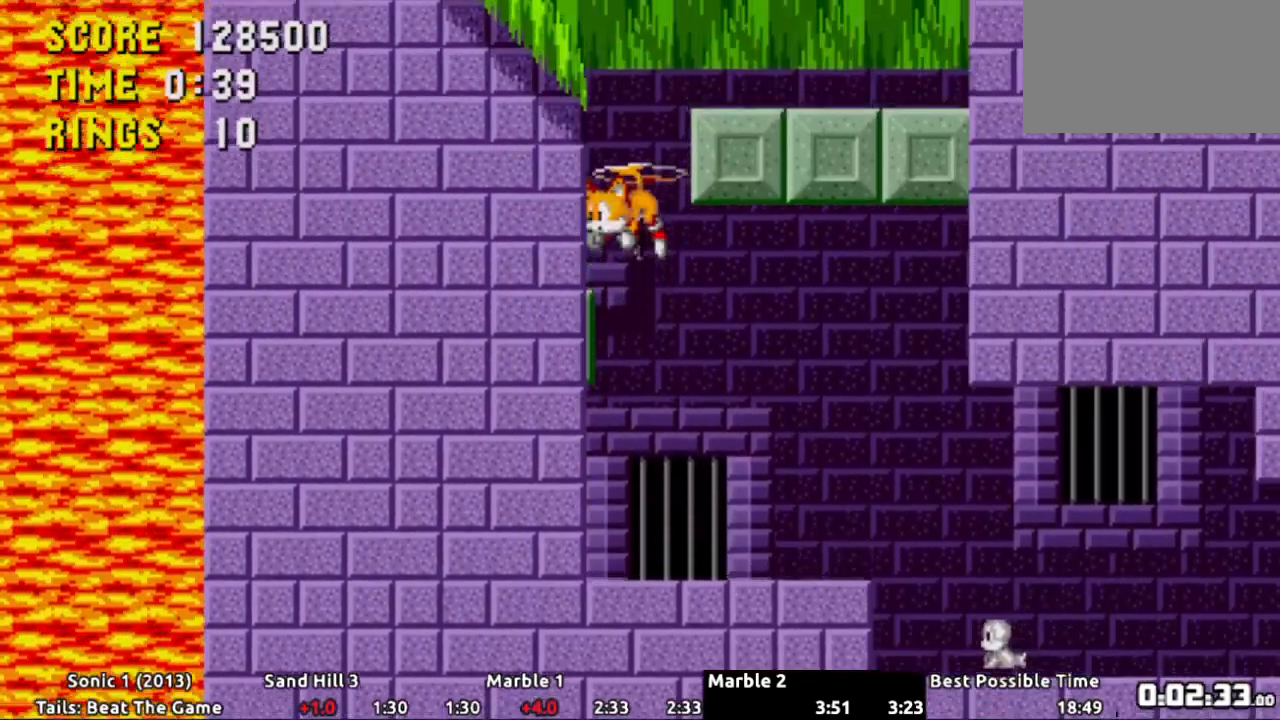
{"buttons": ["DPAD_RIGHT"], "events": [[217, "DPAD_RIGHT", "down"]]}
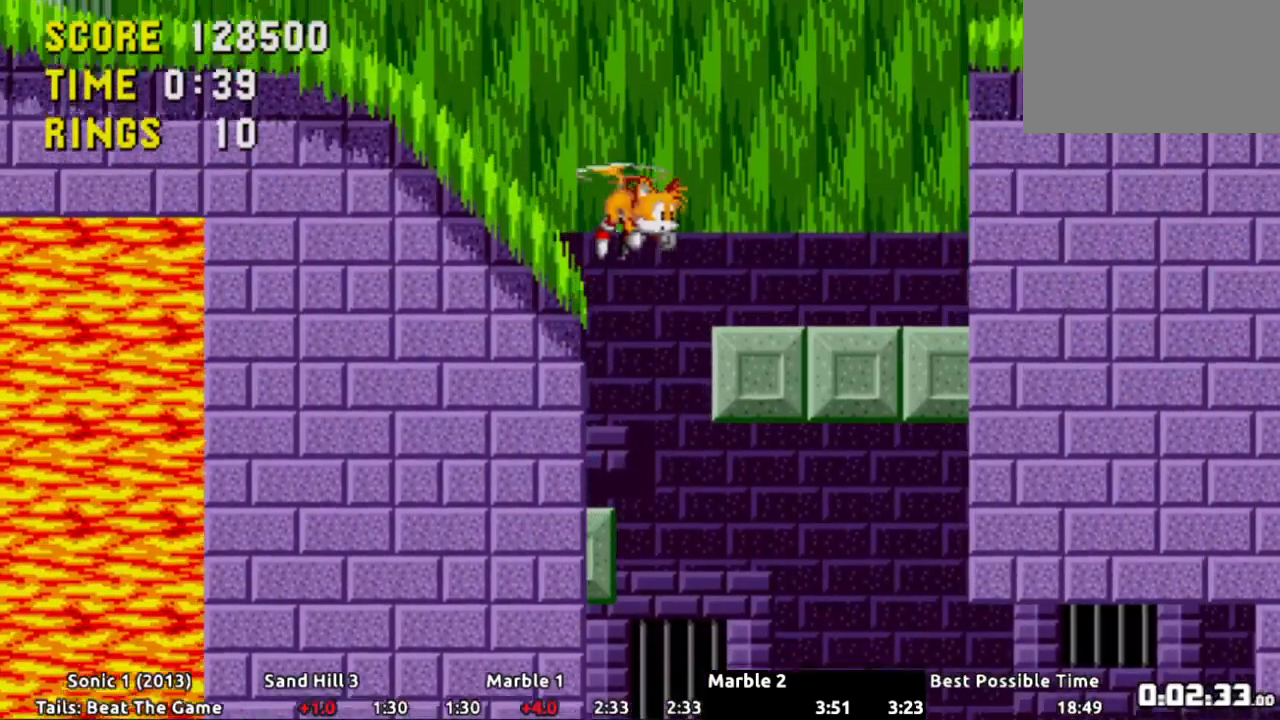
{"buttons": ["DPAD_RIGHT"], "events": [[251, "A", "down"], [301, "A", "up"]]}
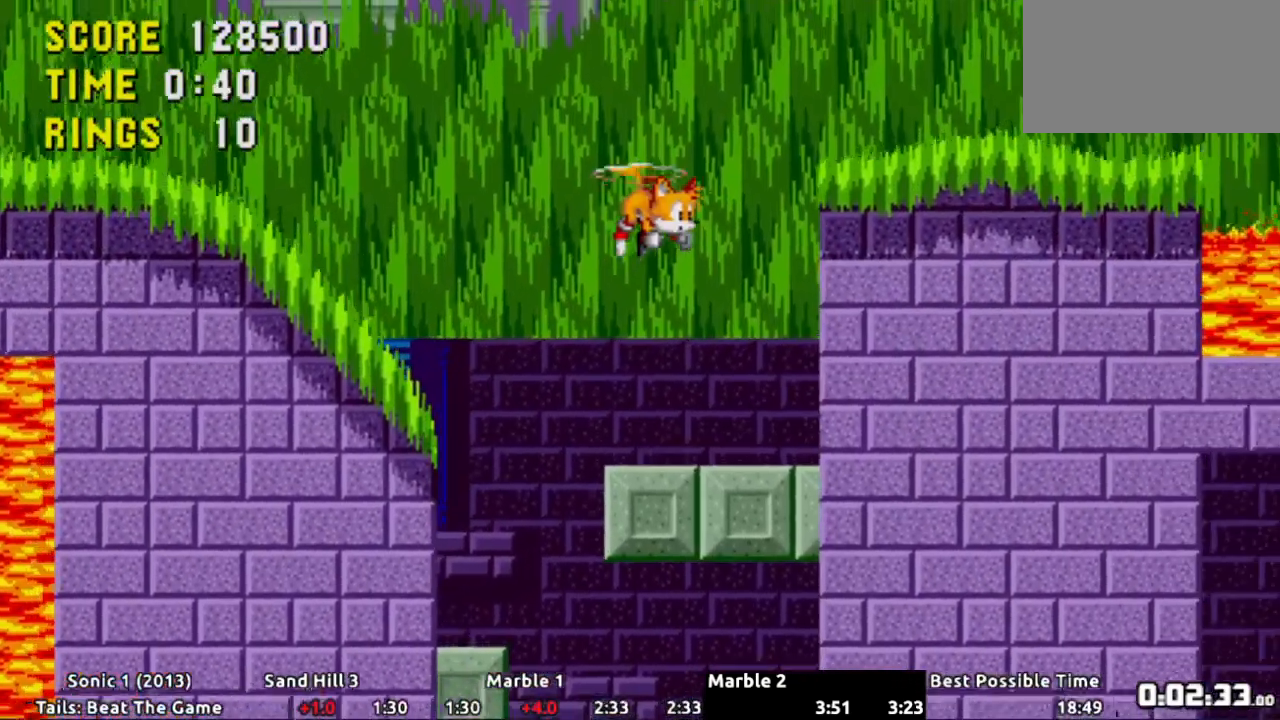
{"buttons": ["DPAD_RIGHT"], "events": [[33, "DPAD_RIGHT", "up"], [350, "DPAD_RIGHT", "down"]]}
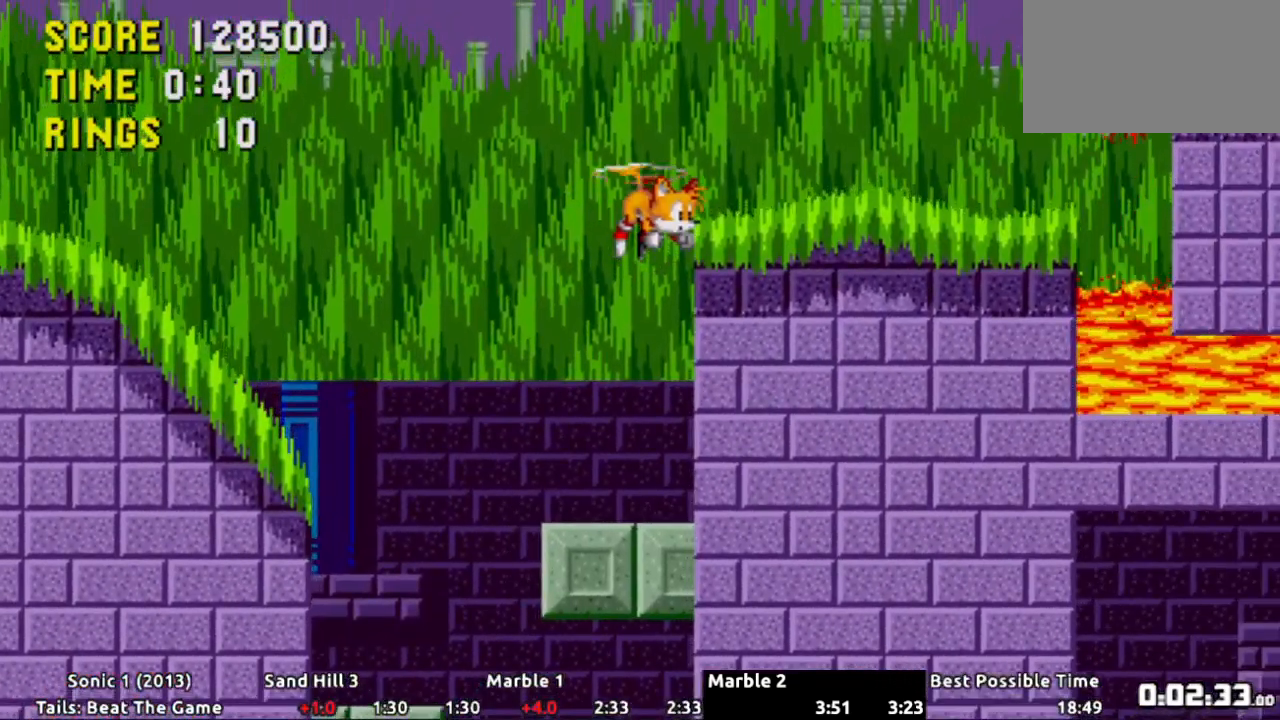
{"buttons": [], "events": [[301, "A", "down"], [351, "A", "up"], [501, "DPAD_RIGHT", "up"]]}
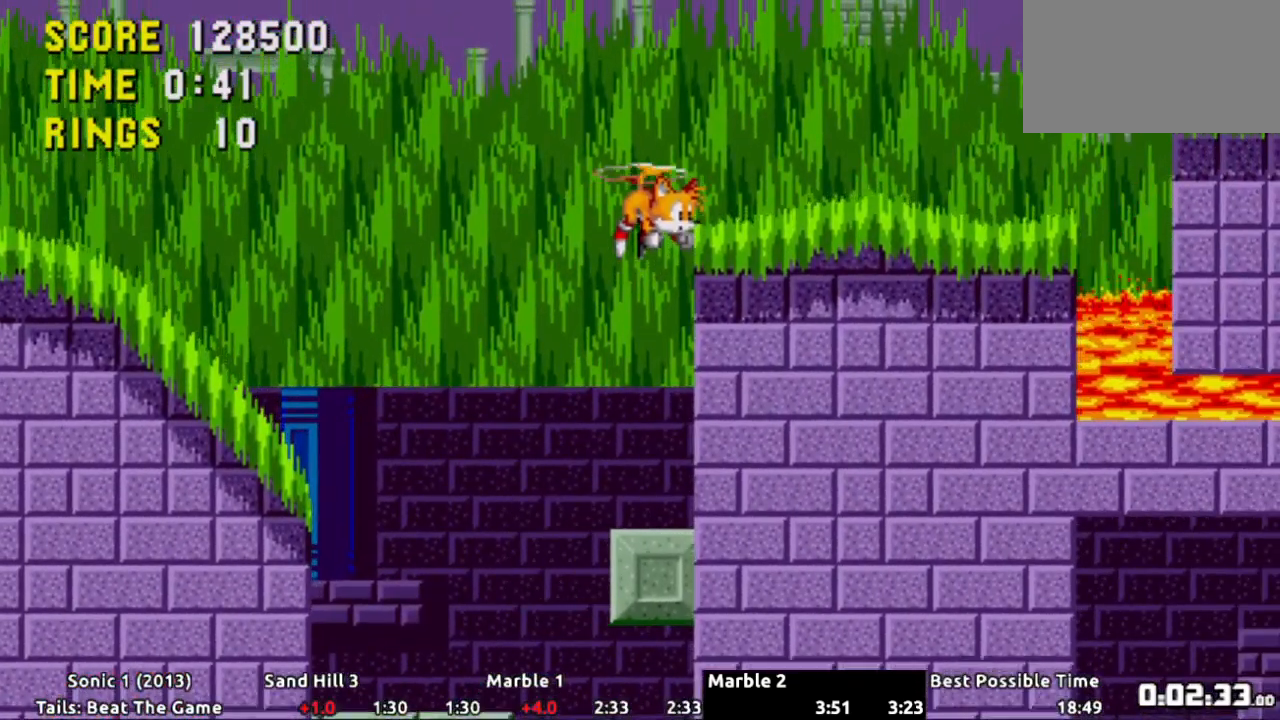
{"buttons": [], "events": [[350, "DPAD_RIGHT", "down"], [500, "DPAD_RIGHT", "up"]]}
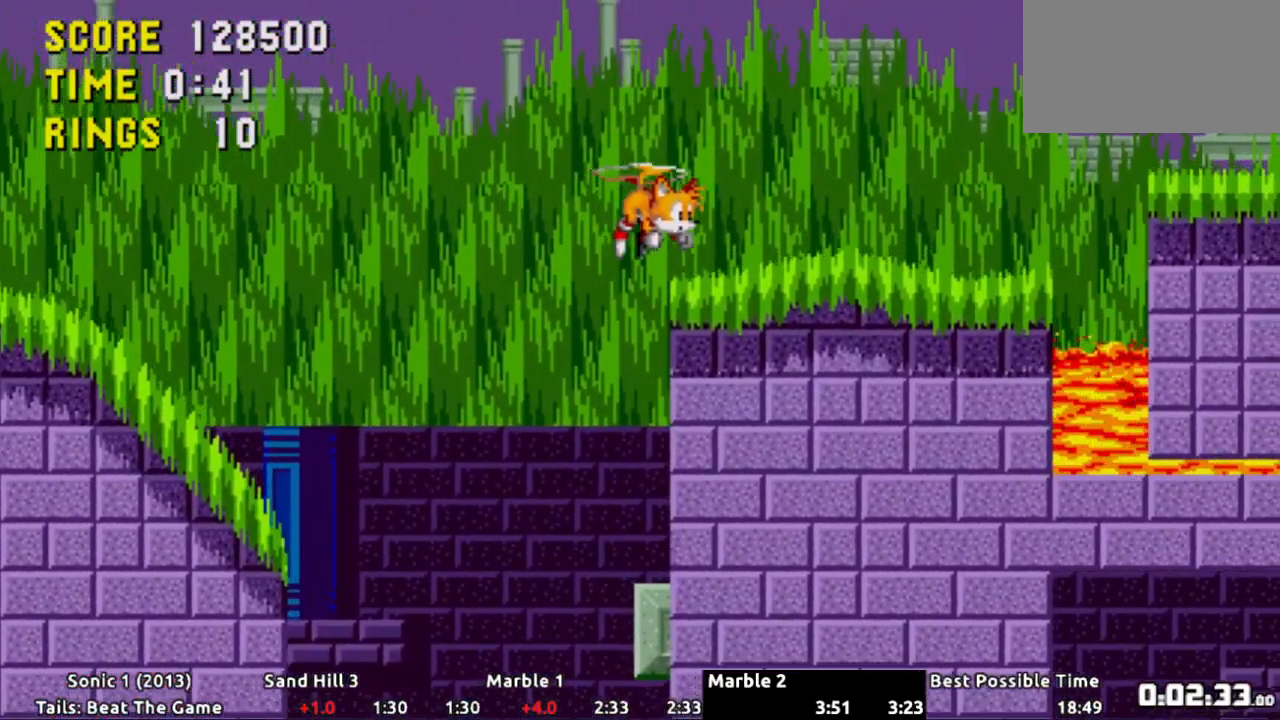
{"buttons": ["DPAD_RIGHT"], "events": [[434, "DPAD_RIGHT", "down"]]}
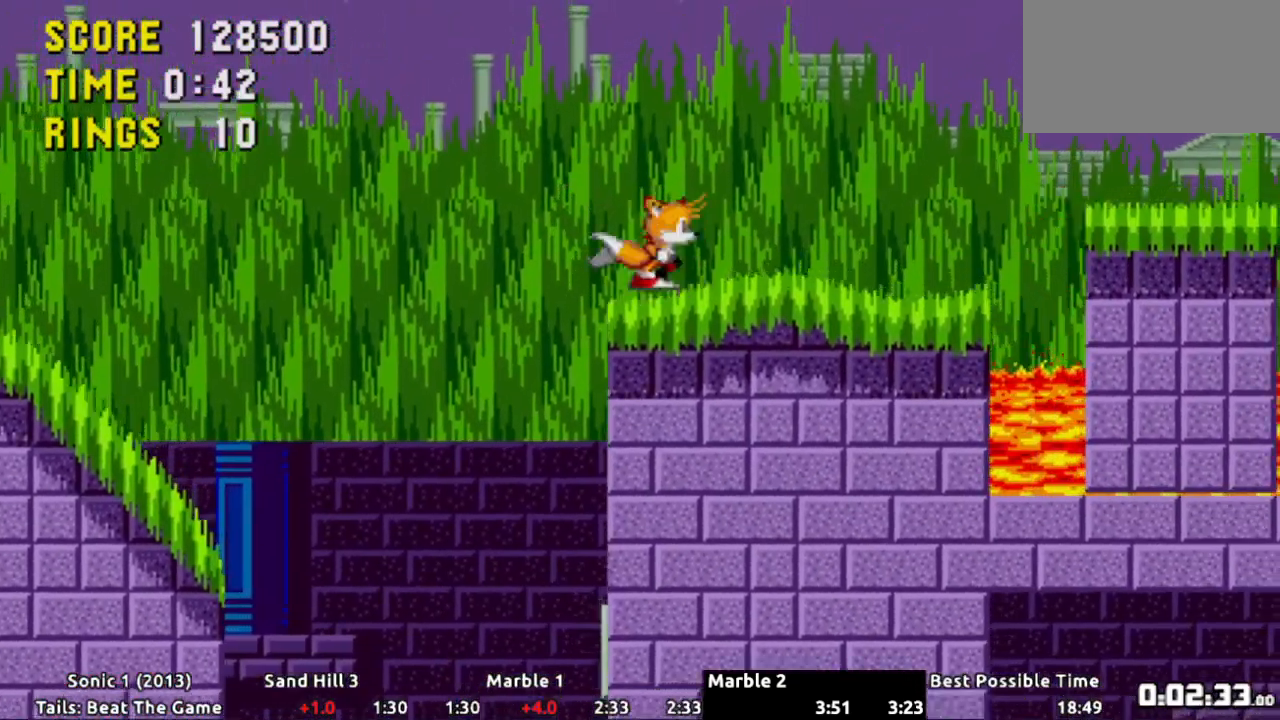
{"buttons": ["A", "DPAD_RIGHT"], "events": [[217, "A", "down"], [400, "A", "up"], [450, "A", "down"]]}
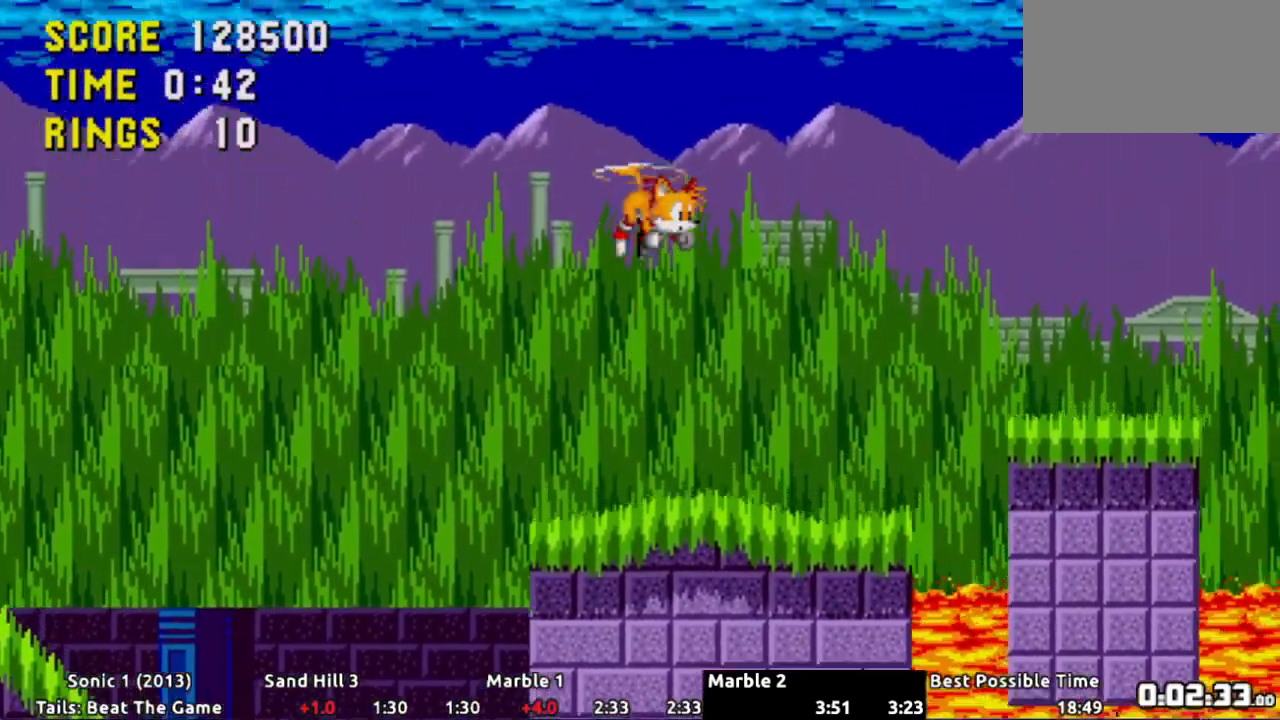
{"buttons": ["DPAD_RIGHT"], "events": [[84, "A", "up"]]}
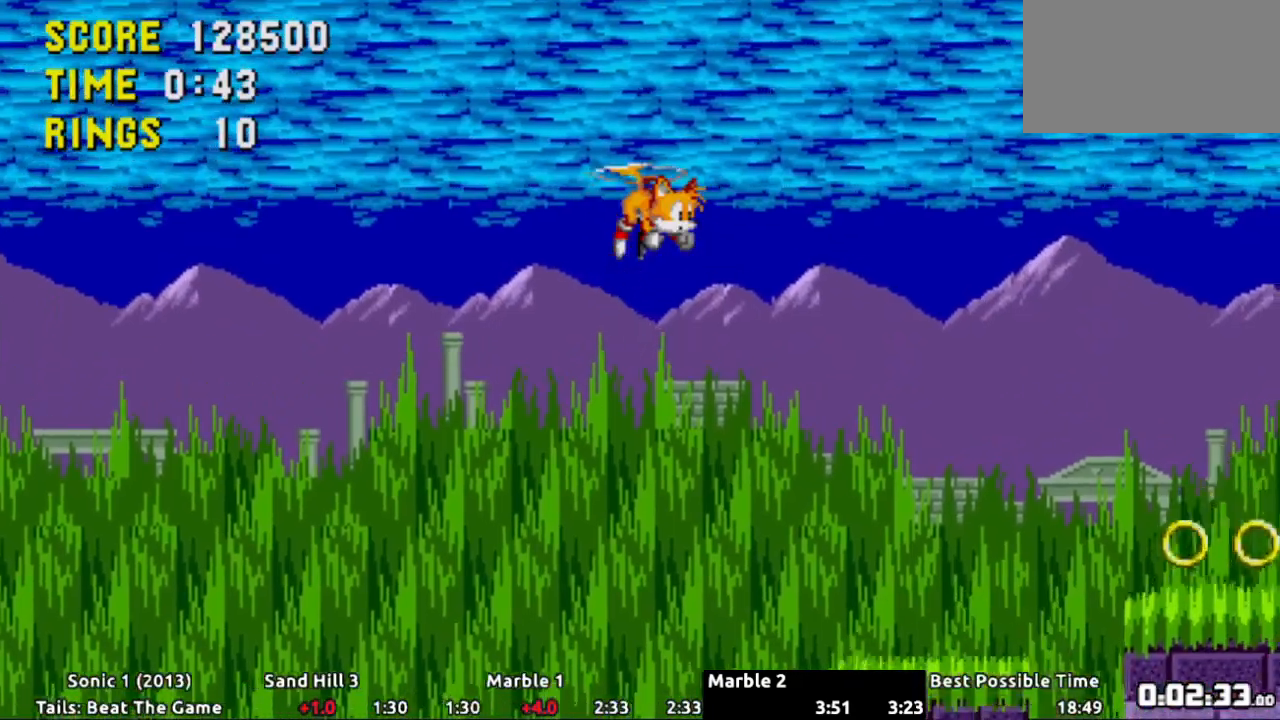
{"buttons": ["DPAD_RIGHT"], "events": []}
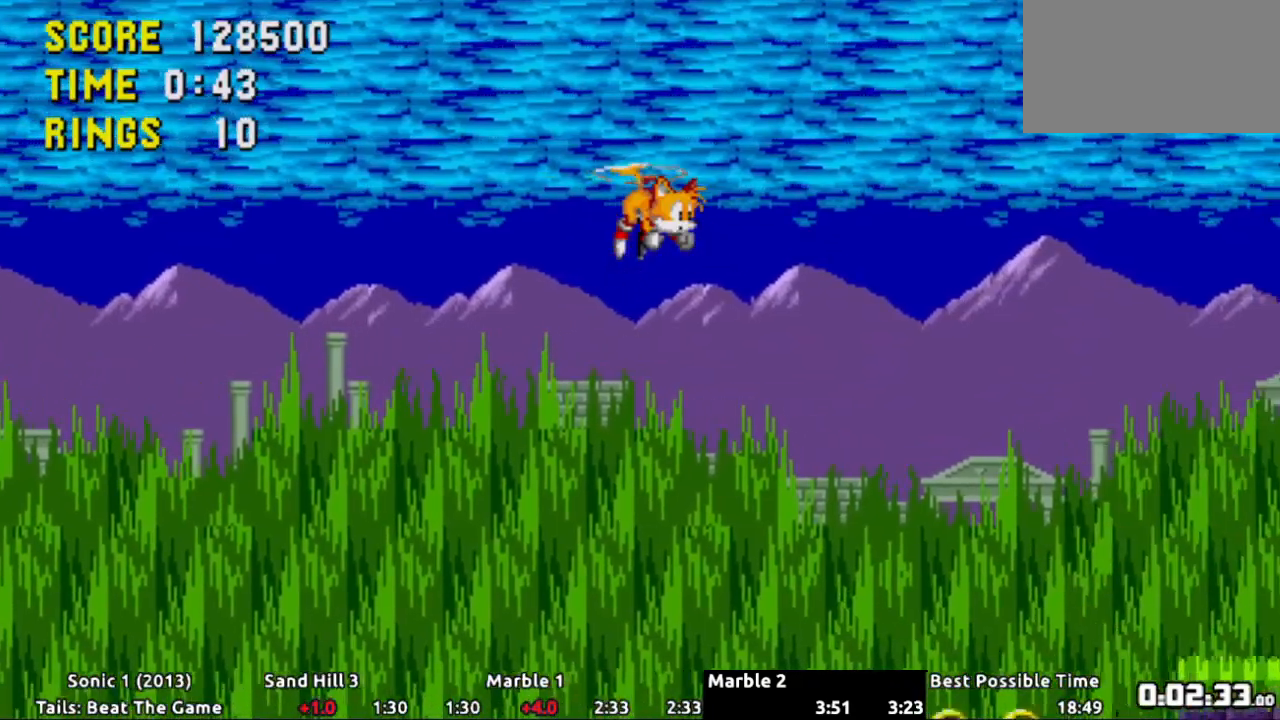
{"buttons": ["DPAD_RIGHT"], "events": []}
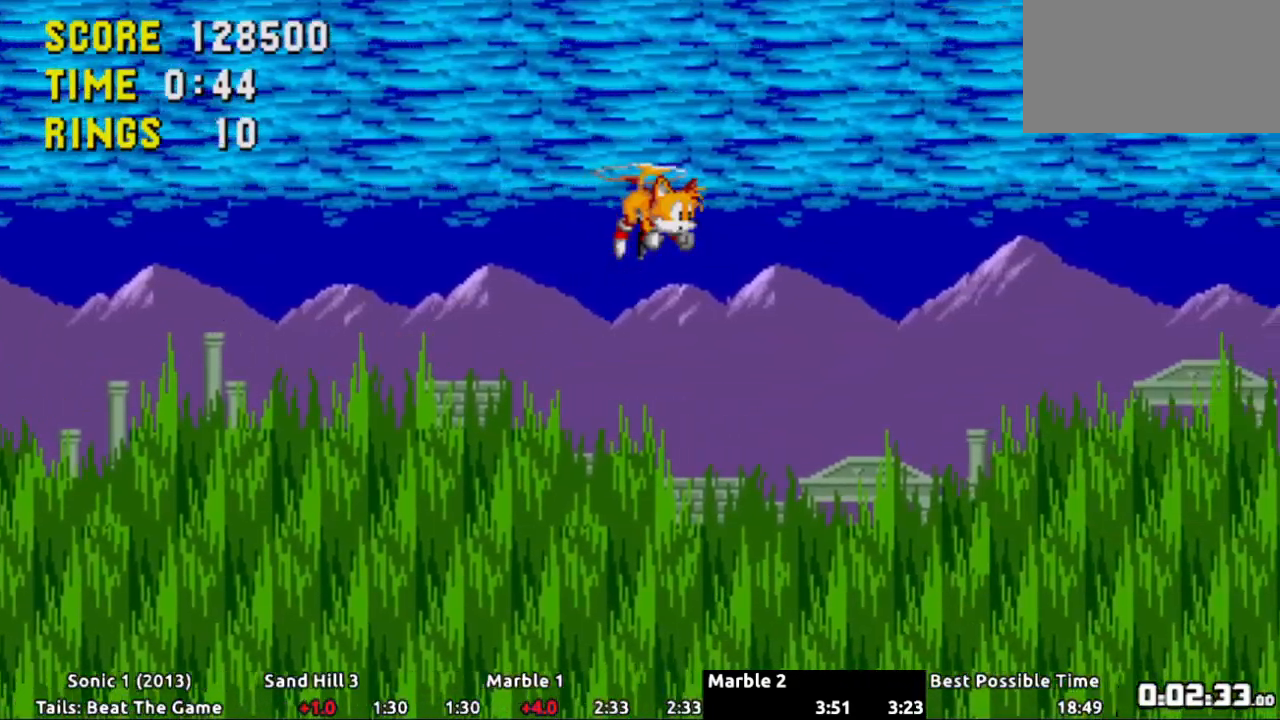
{"buttons": ["DPAD_RIGHT"], "events": []}
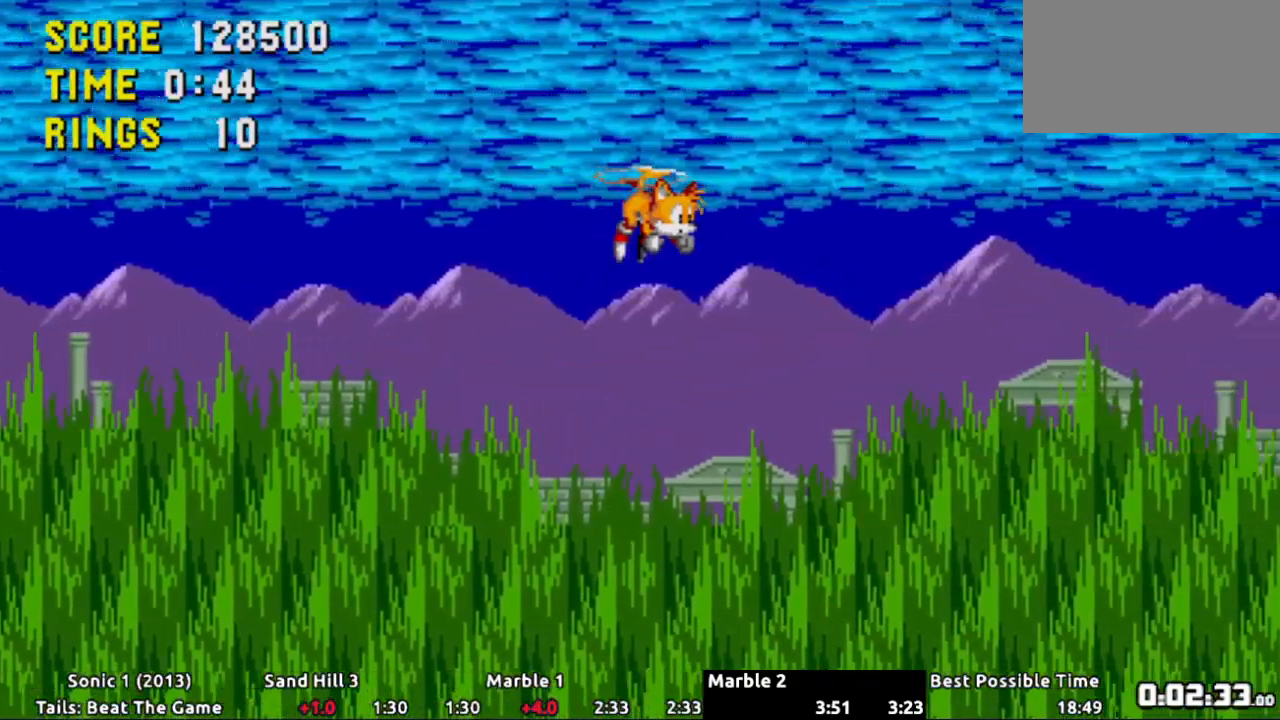
{"buttons": ["DPAD_RIGHT"], "events": [[133, "A", "down"], [267, "A", "up"]]}